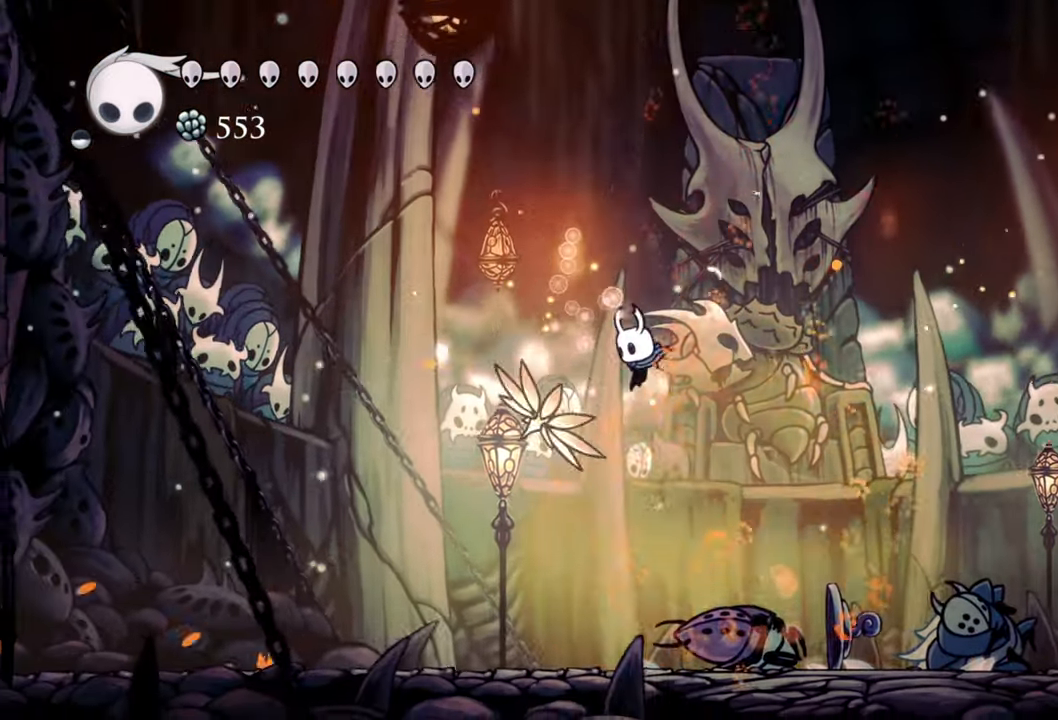
Gameplay with a controller (Xbox layout); each line is a JSON object with the inputs held at the frame after it. "events" lists button and stick changes between this image and that frame as [ms after this image, input, new state], when the widget could be followed in between. Not read: left_stick right_stick.
{"buttons": [], "events": []}
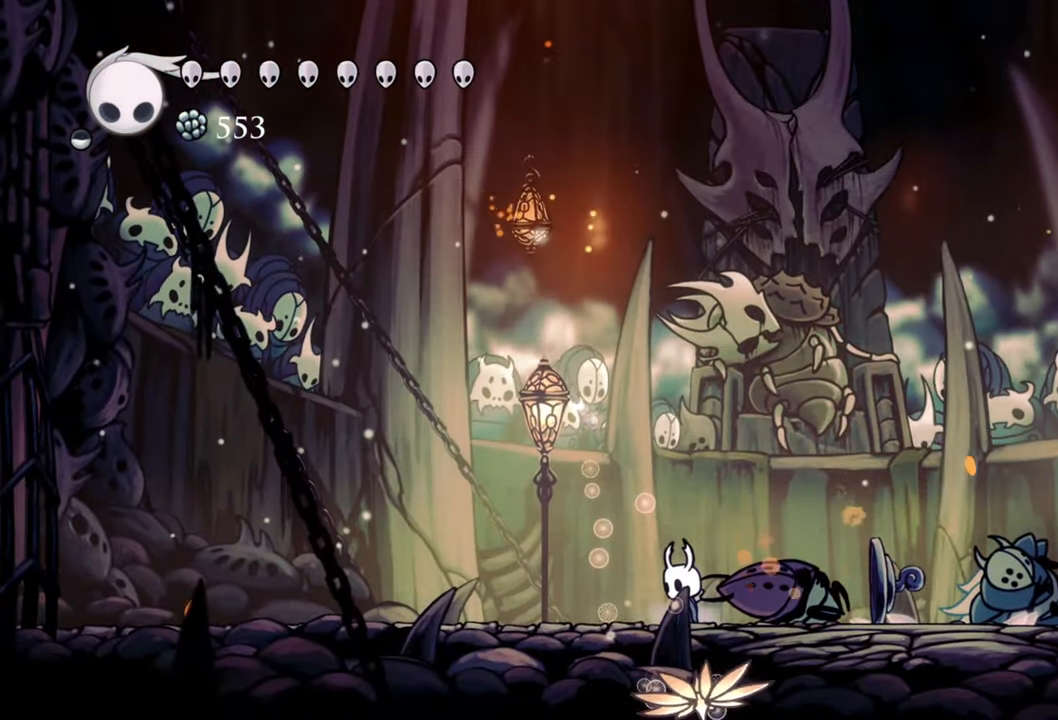
{"buttons": [], "events": []}
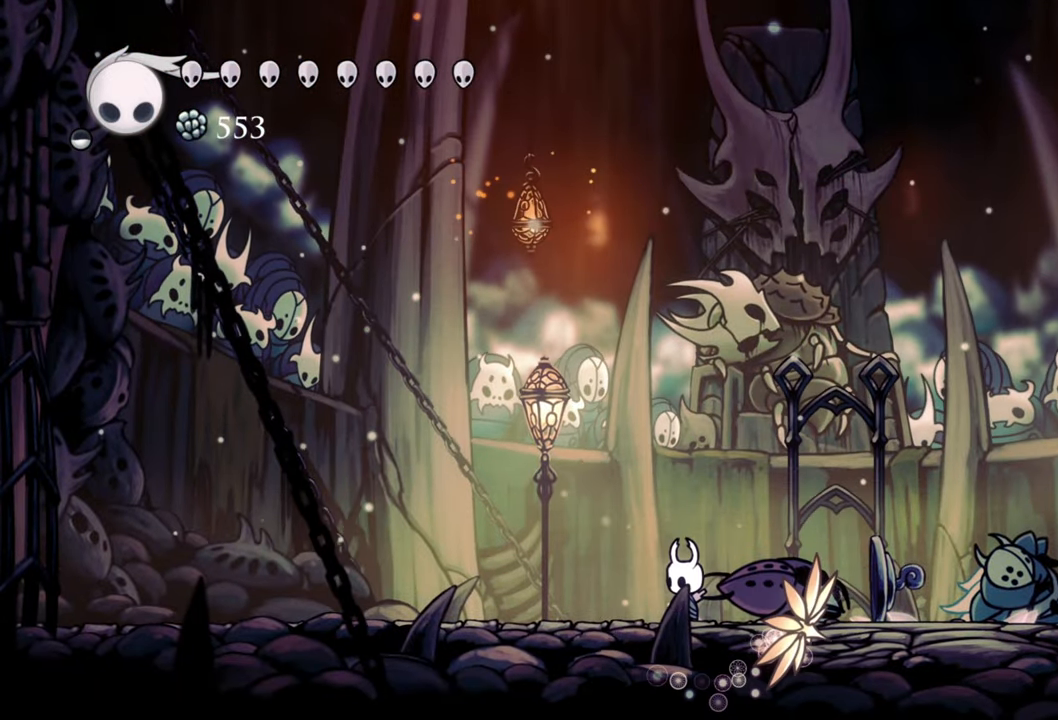
{"buttons": [], "events": []}
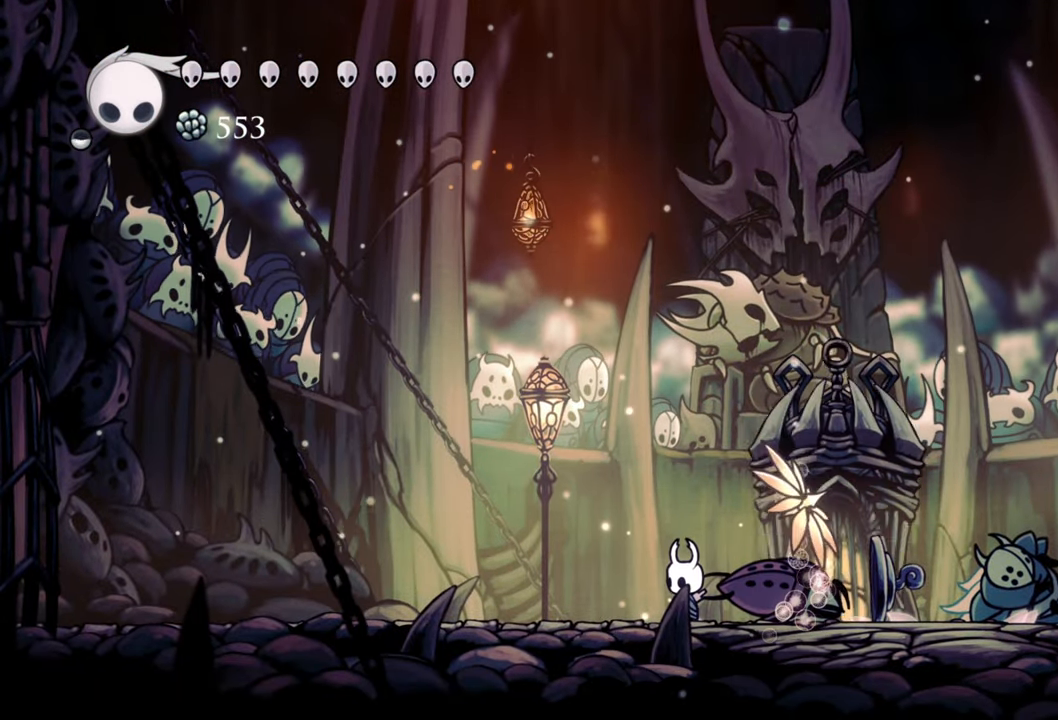
{"buttons": ["DPAD_LEFT"], "events": [[440, "DPAD_LEFT", "down"]]}
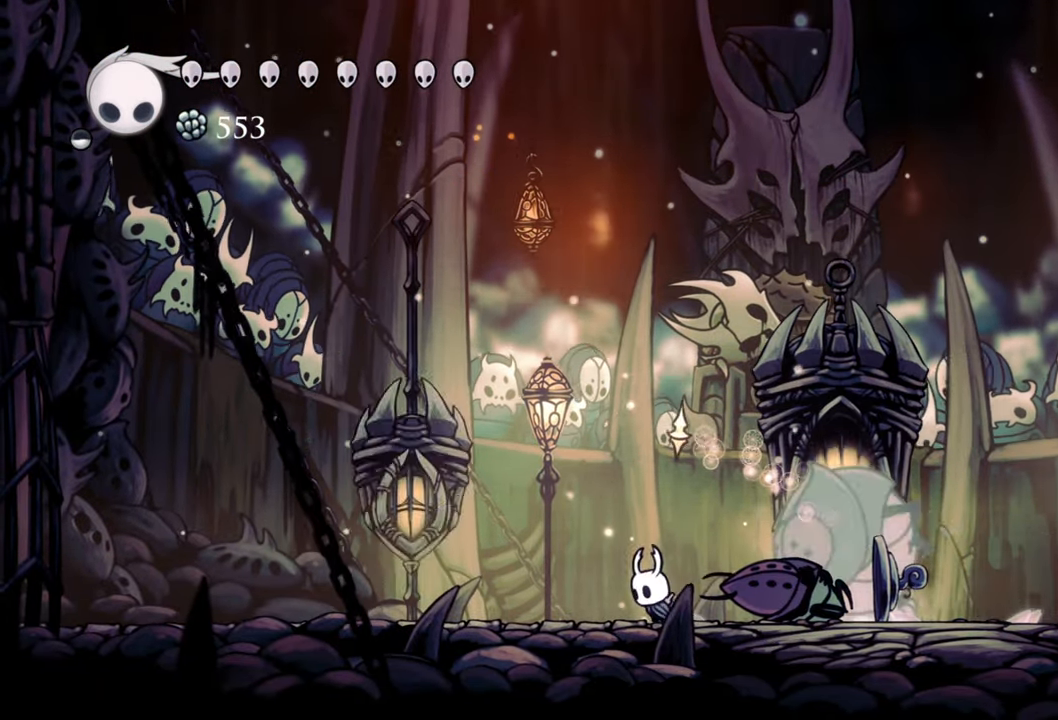
{"buttons": [], "events": [[60, "DPAD_DOWN", "down"], [280, "DPAD_DOWN", "up"], [380, "DPAD_LEFT", "up"]]}
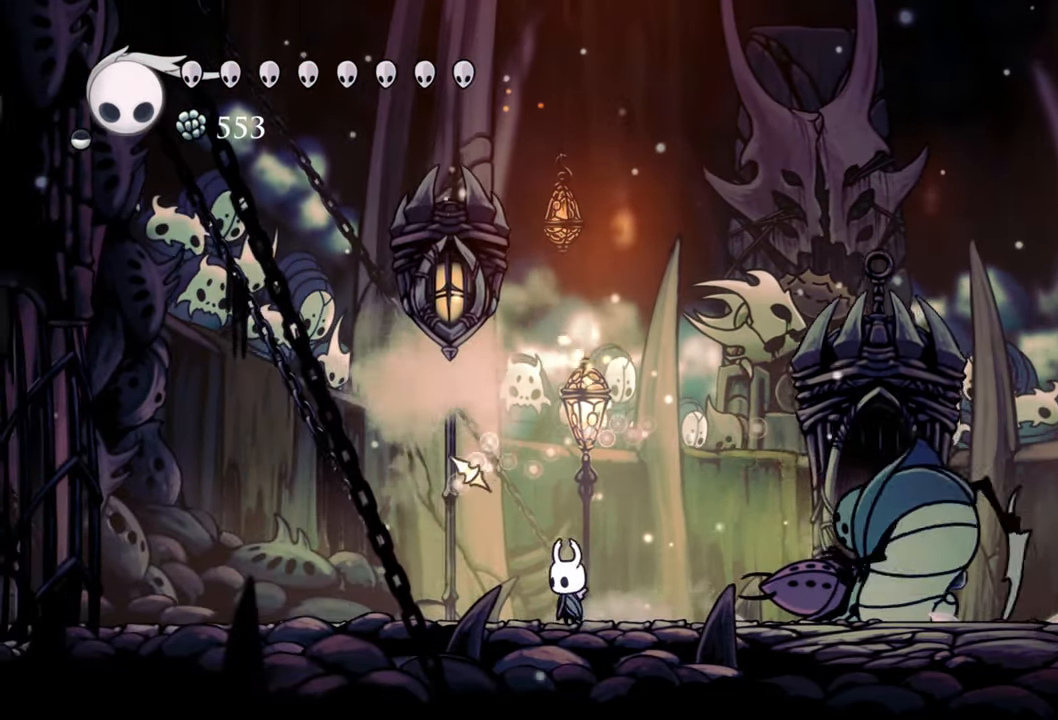
{"buttons": ["DPAD_DOWN", "DPAD_RIGHT"], "events": [[40, "A", "down"], [200, "DPAD_RIGHT", "down"], [300, "DPAD_DOWN", "down"], [500, "A", "up"]]}
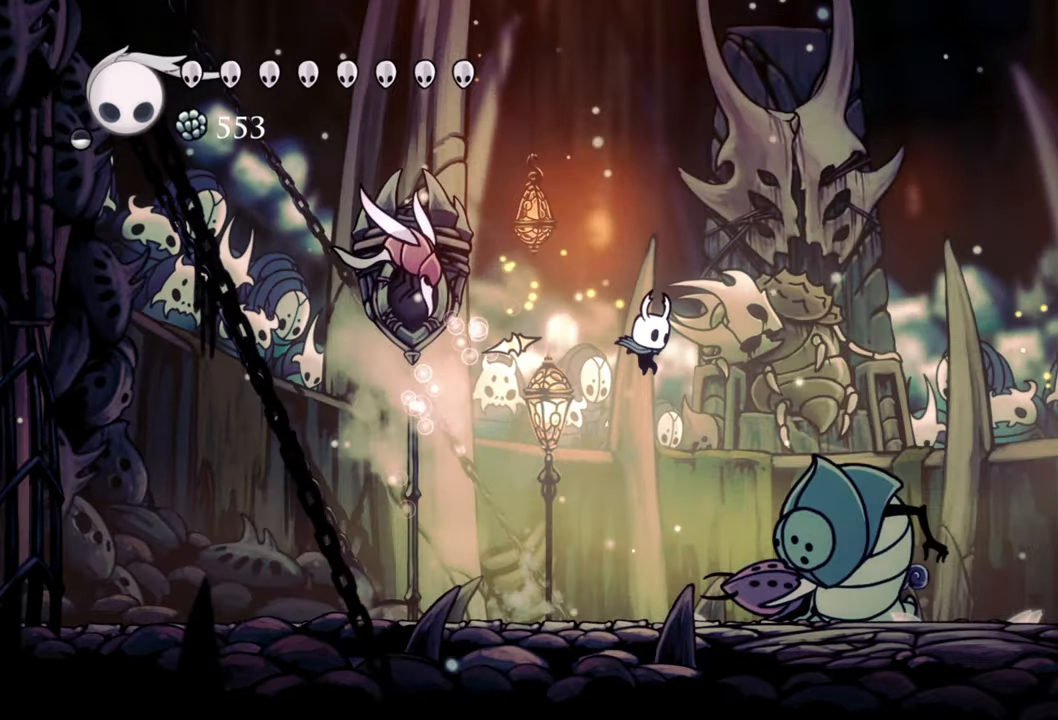
{"buttons": ["DPAD_DOWN"], "events": [[200, "X", "down"], [340, "X", "up"], [480, "DPAD_RIGHT", "up"]]}
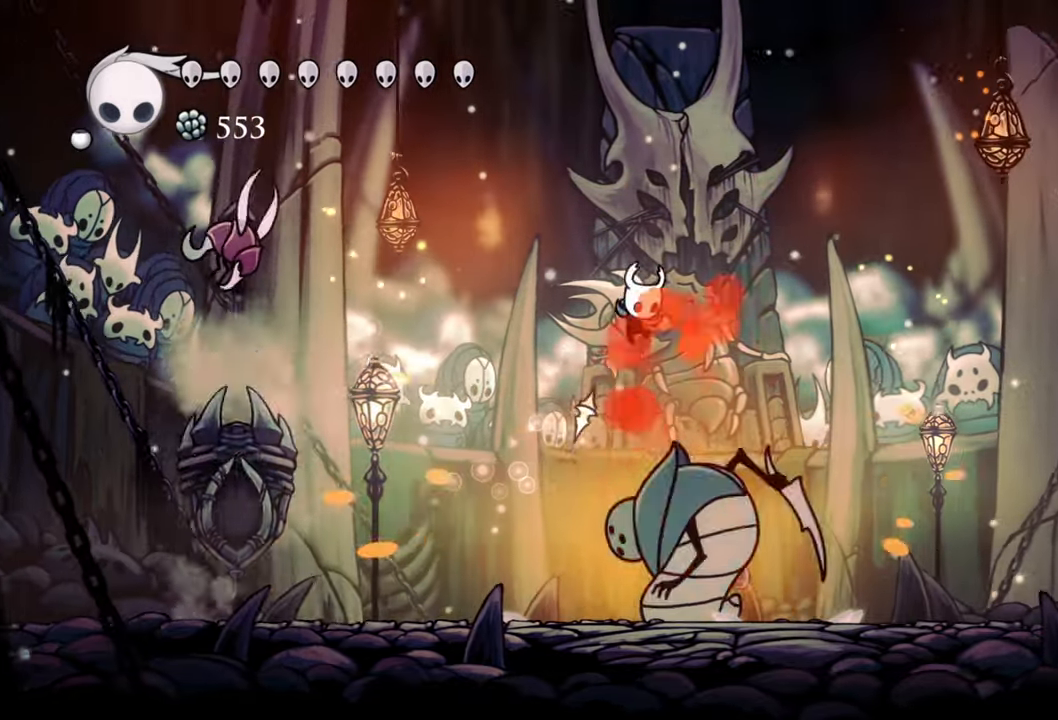
{"buttons": ["DPAD_DOWN", "DPAD_LEFT"], "events": [[40, "DPAD_LEFT", "down"], [160, "X", "down"], [280, "X", "up"], [300, "DPAD_LEFT", "up"], [340, "DPAD_RIGHT", "down"], [500, "DPAD_LEFT", "down"], [500, "DPAD_RIGHT", "up"]]}
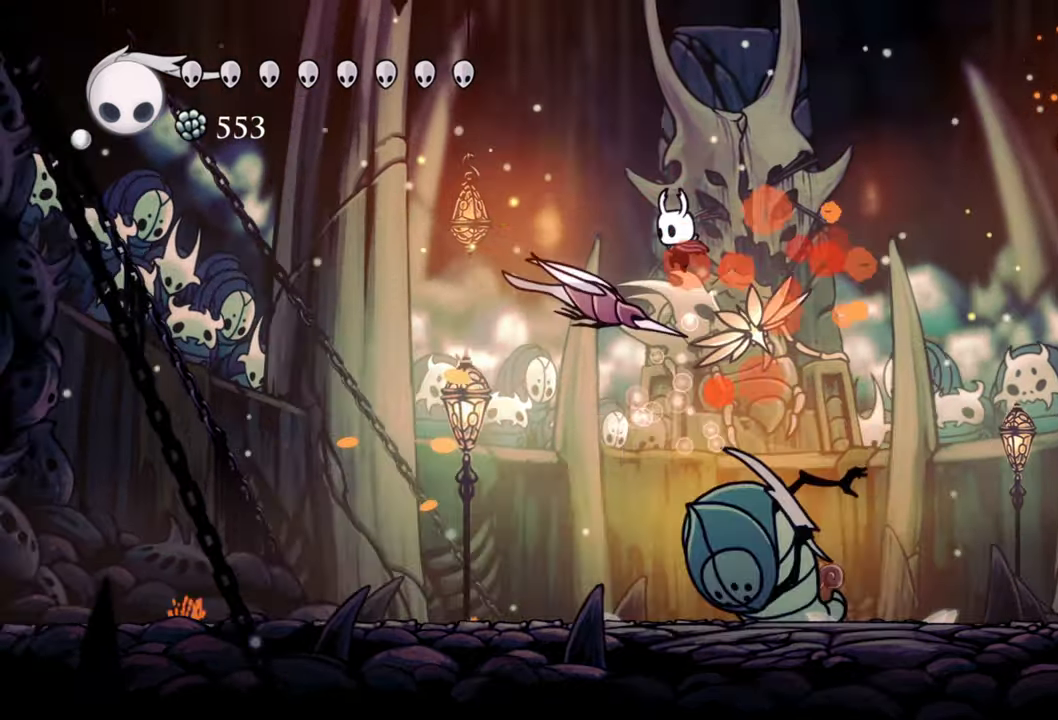
{"buttons": [], "events": [[160, "R2", "down"], [360, "R2", "up"], [480, "DPAD_DOWN", "up"], [480, "DPAD_LEFT", "up"]]}
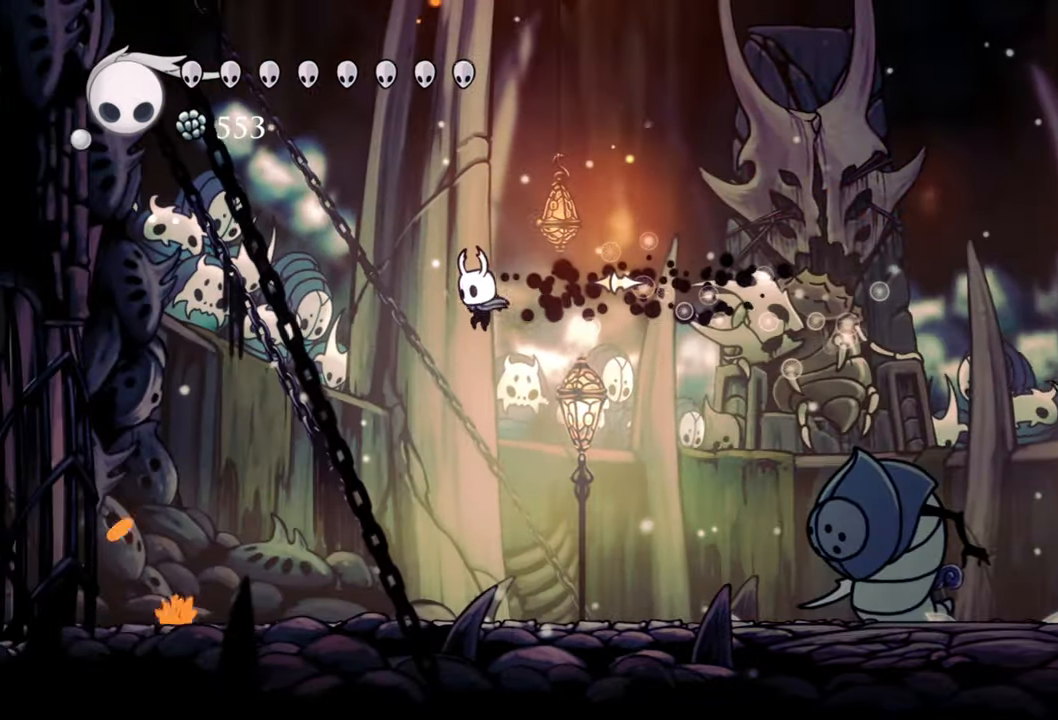
{"buttons": ["A"], "events": [[80, "DPAD_RIGHT", "down"], [320, "DPAD_DOWN", "down"], [440, "A", "down"], [500, "DPAD_DOWN", "up"], [500, "DPAD_RIGHT", "up"]]}
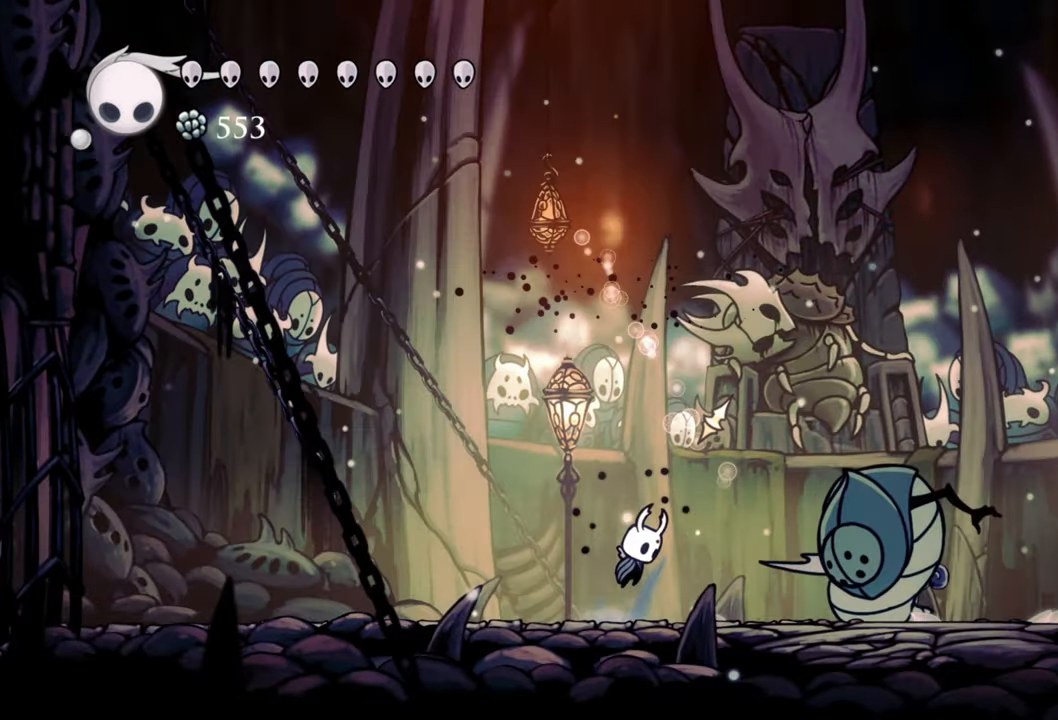
{"buttons": ["DPAD_DOWN", "DPAD_LEFT"], "events": [[240, "DPAD_RIGHT", "down"], [260, "DPAD_DOWN", "down"], [480, "A", "up"], [480, "DPAD_RIGHT", "up"], [500, "DPAD_LEFT", "down"]]}
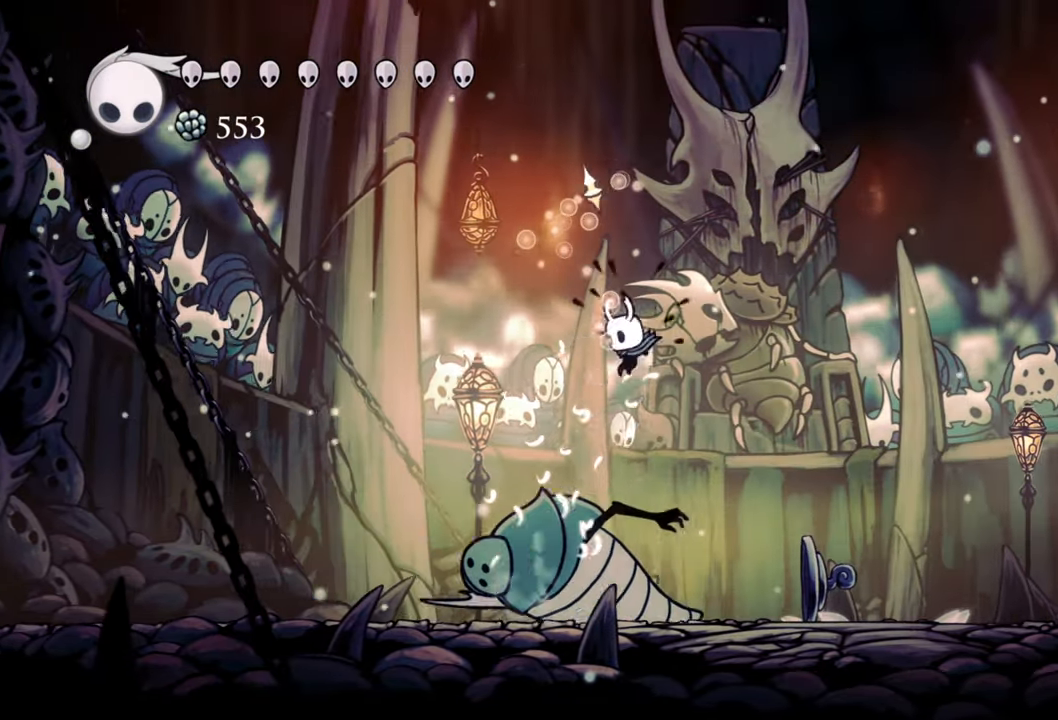
{"buttons": ["DPAD_LEFT"], "events": [[140, "X", "down"], [260, "X", "up"], [500, "DPAD_DOWN", "up"]]}
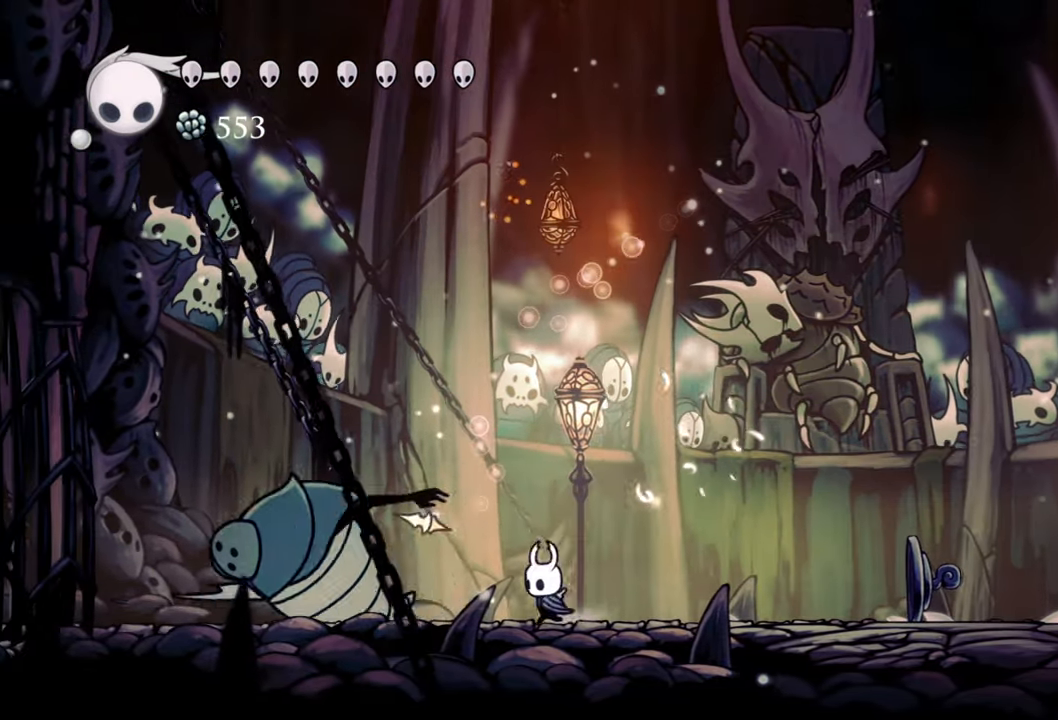
{"buttons": ["DPAD_DOWN", "DPAD_LEFT"], "events": [[40, "DPAD_LEFT", "up"], [220, "DPAD_LEFT", "down"], [300, "DPAD_DOWN", "down"]]}
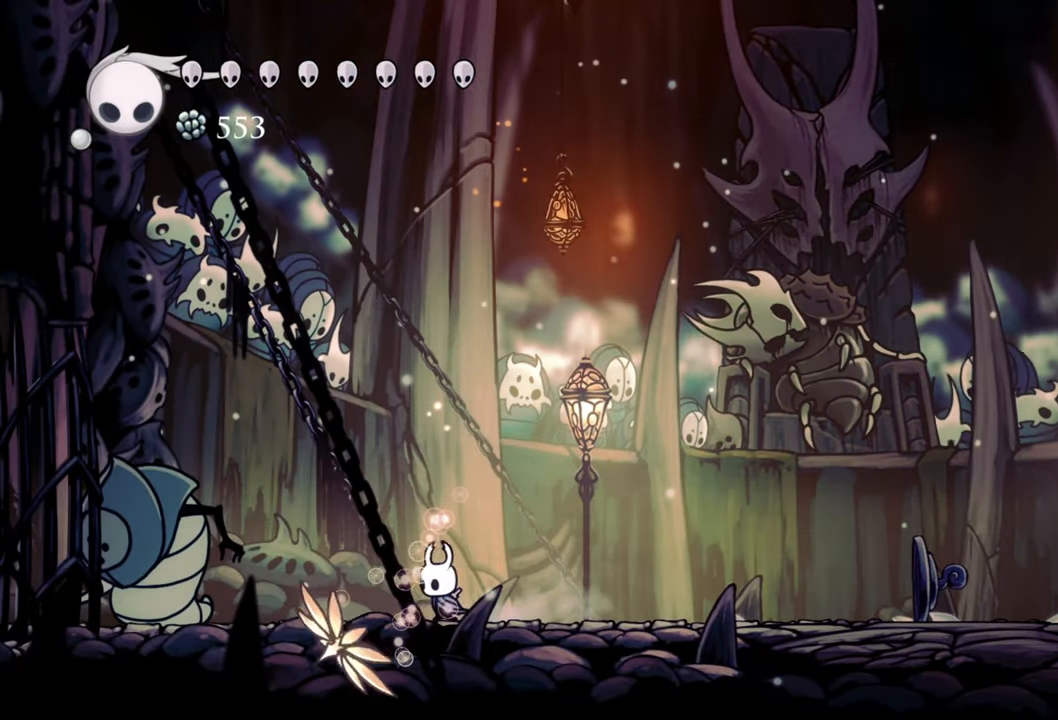
{"buttons": ["A", "DPAD_DOWN"], "events": [[80, "A", "down"], [360, "DPAD_LEFT", "up"]]}
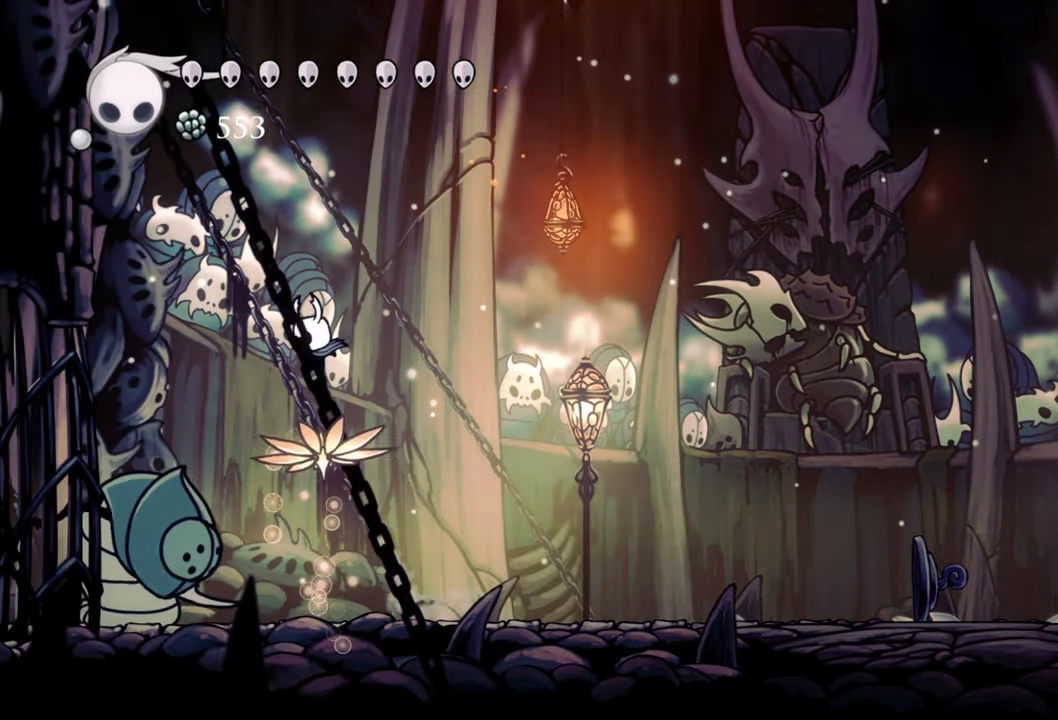
{"buttons": ["DPAD_DOWN", "DPAD_LEFT"], "events": [[40, "A", "up"], [180, "DPAD_LEFT", "down"], [260, "X", "down"], [440, "X", "up"]]}
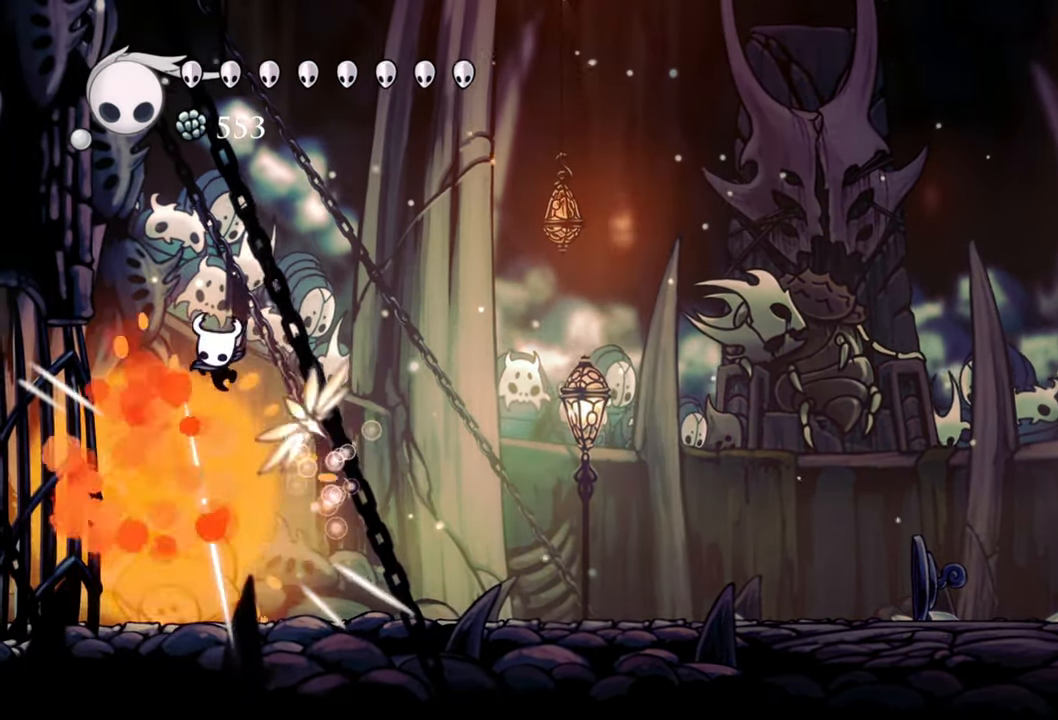
{"buttons": ["R2", "DPAD_RIGHT"], "events": [[120, "DPAD_DOWN", "up"], [120, "DPAD_LEFT", "up"], [260, "DPAD_RIGHT", "down"], [360, "R2", "down"]]}
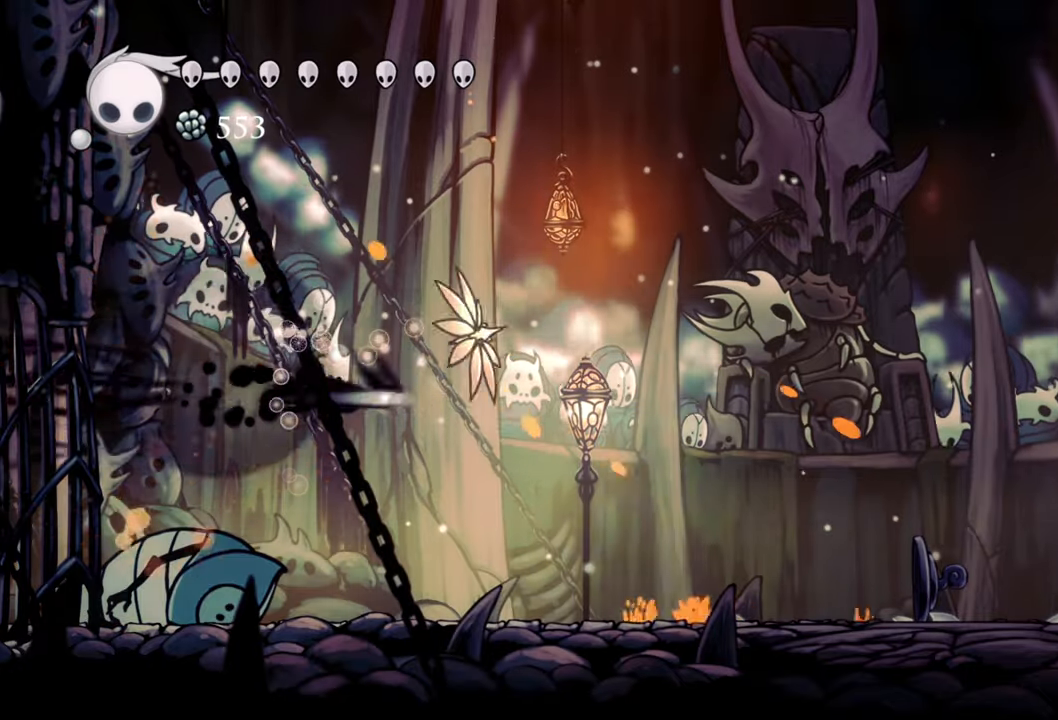
{"buttons": ["DPAD_DOWN", "DPAD_RIGHT"], "events": [[80, "R2", "up"], [420, "DPAD_DOWN", "down"]]}
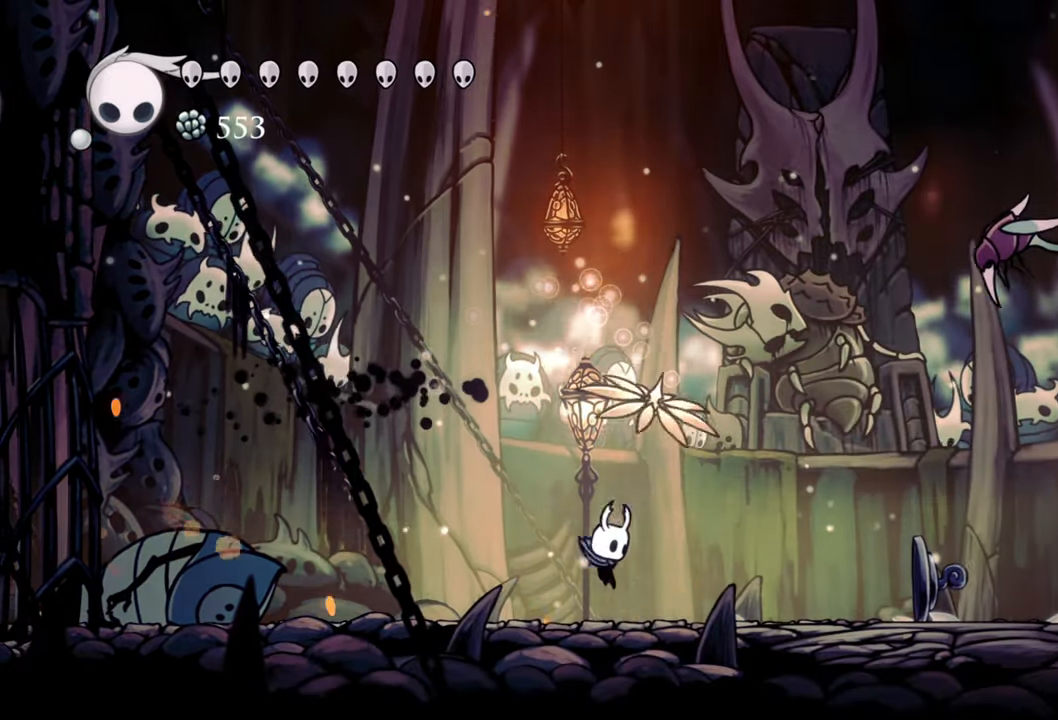
{"buttons": ["DPAD_DOWN", "DPAD_RIGHT"], "events": [[260, "DPAD_DOWN", "up"], [260, "DPAD_RIGHT", "up"], [300, "DPAD_UP", "down"], [440, "DPAD_RIGHT", "down"], [440, "DPAD_UP", "up"], [480, "DPAD_DOWN", "down"]]}
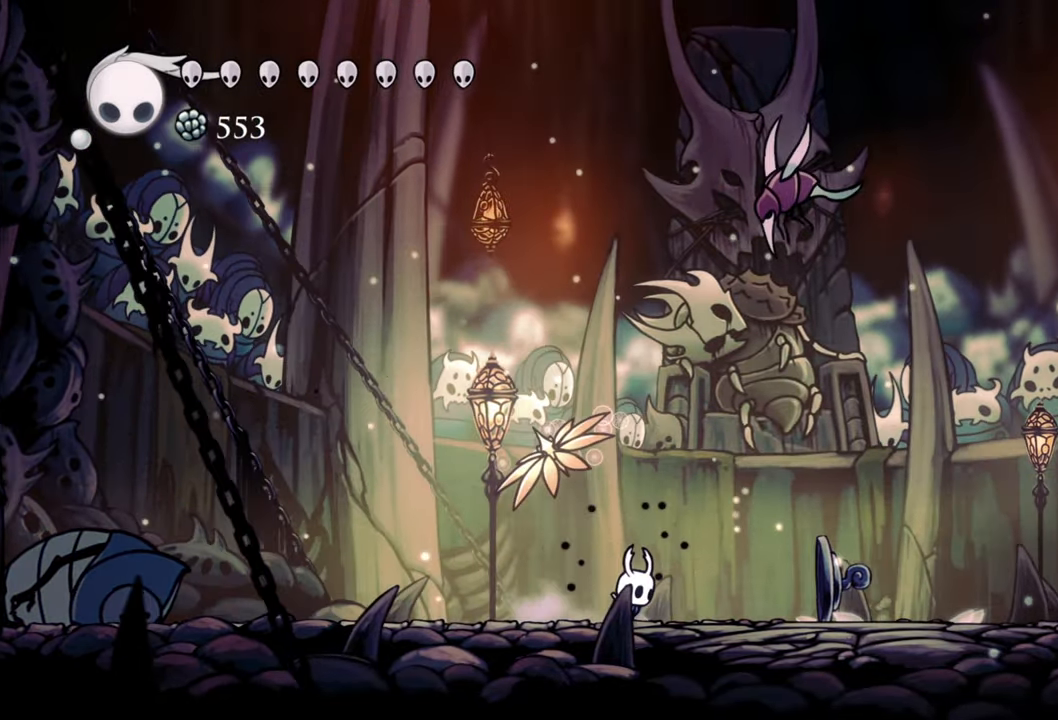
{"buttons": ["X", "DPAD_UP", "DPAD_LEFT"], "events": [[40, "A", "down"], [180, "DPAD_DOWN", "up"], [220, "DPAD_UP", "down"], [280, "DPAD_RIGHT", "up"], [360, "A", "up"], [360, "DPAD_LEFT", "down"], [440, "X", "down"]]}
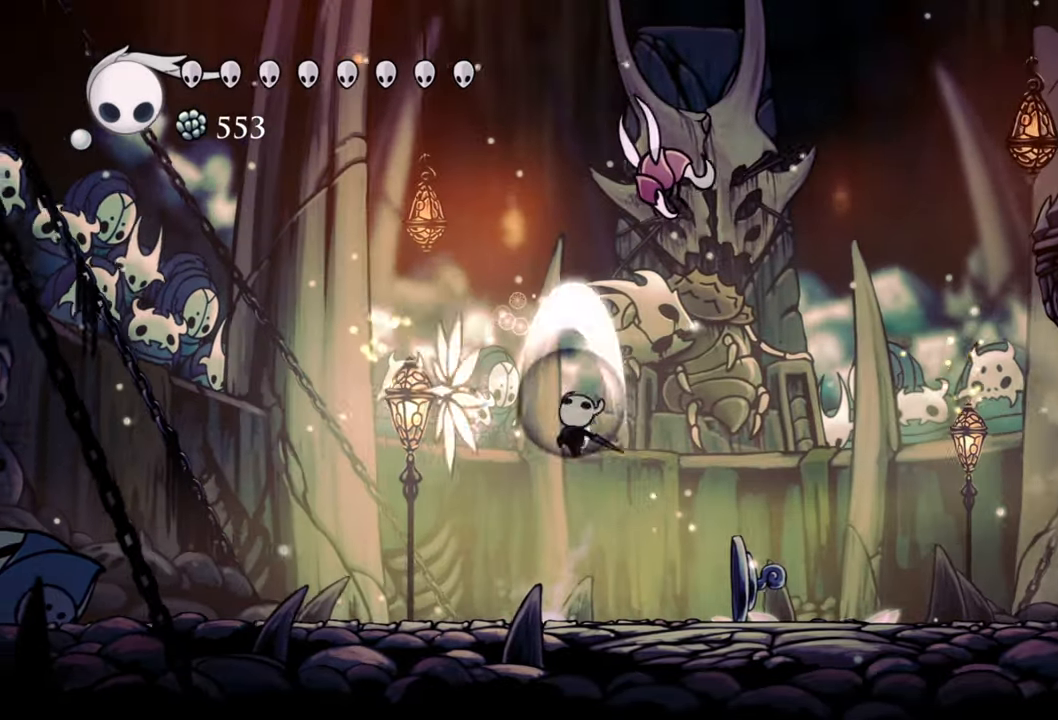
{"buttons": ["DPAD_RIGHT"], "events": [[80, "DPAD_LEFT", "up"], [100, "X", "up"], [160, "DPAD_RIGHT", "down"], [180, "DPAD_RIGHT", "up"], [180, "DPAD_UP", "up"], [260, "DPAD_RIGHT", "down"]]}
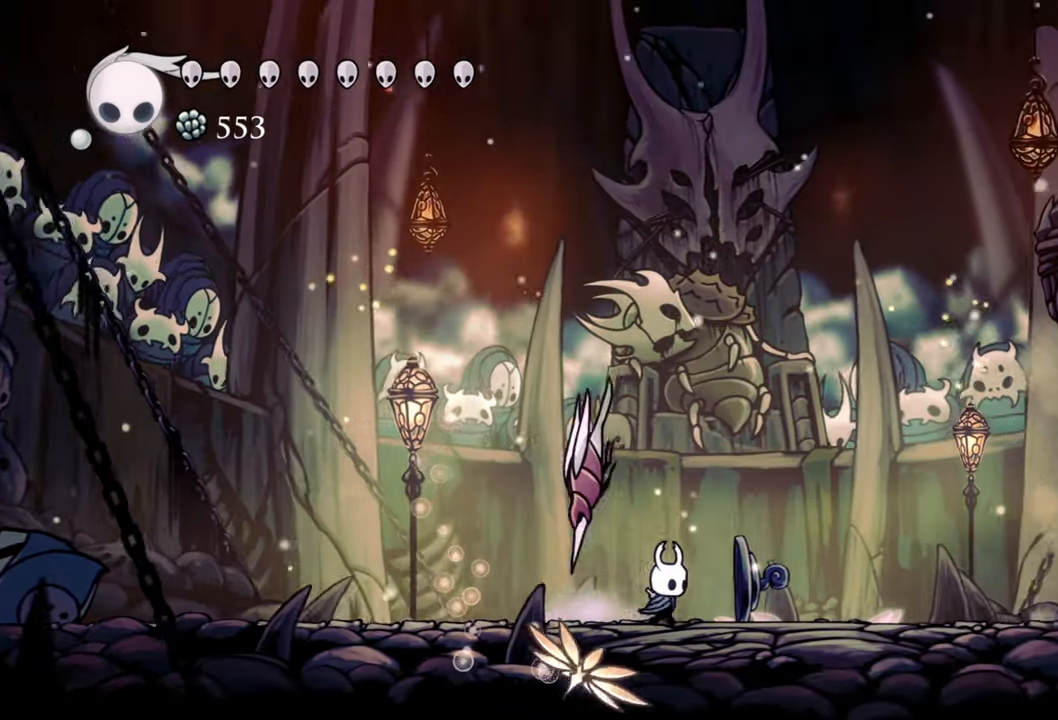
{"buttons": ["X", "DPAD_LEFT"], "events": [[320, "DPAD_RIGHT", "up"], [380, "DPAD_LEFT", "down"], [480, "X", "down"]]}
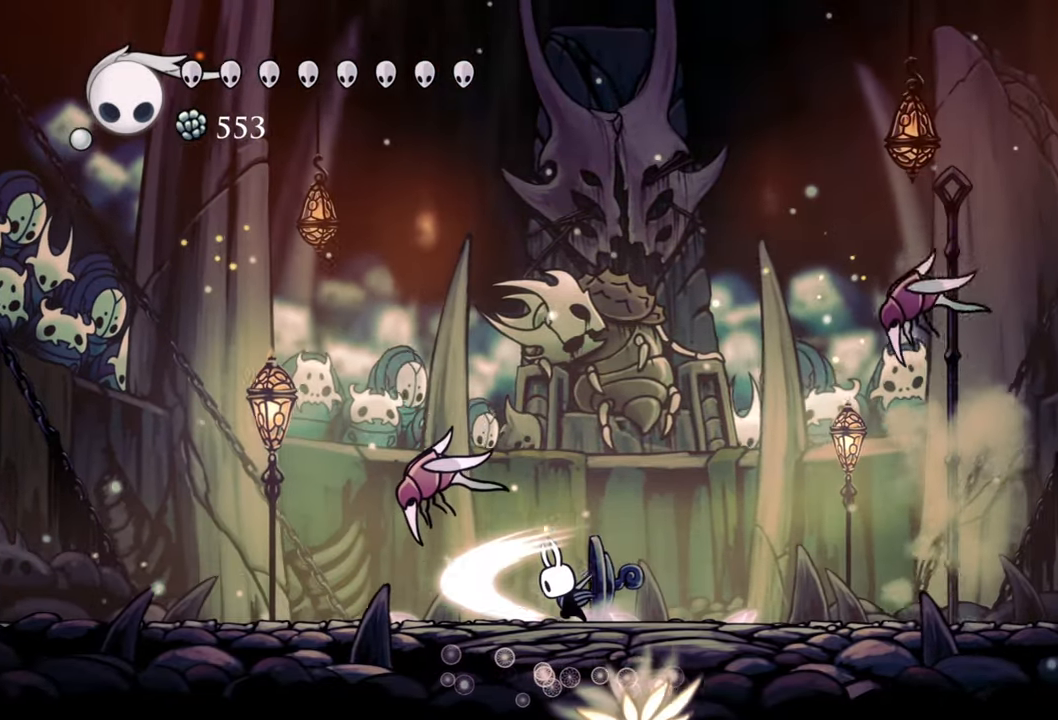
{"buttons": ["A"], "events": [[140, "X", "up"], [280, "DPAD_LEFT", "up"], [380, "A", "down"]]}
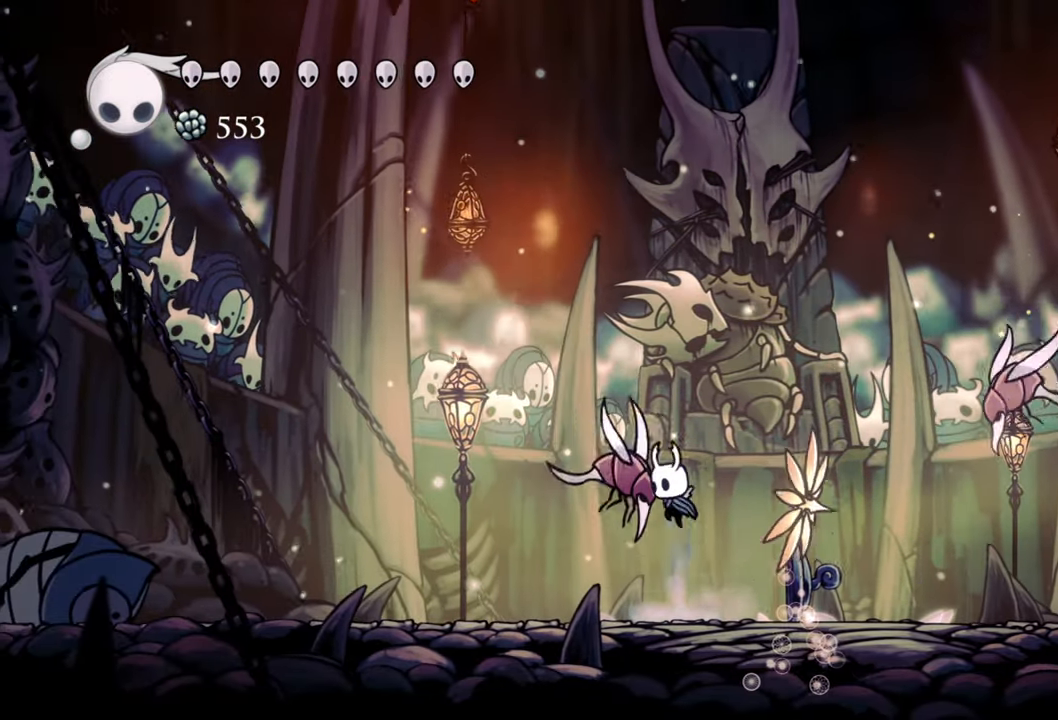
{"buttons": ["DPAD_DOWN", "DPAD_LEFT"], "events": [[100, "A", "up"], [260, "DPAD_LEFT", "down"], [260, "X", "down"], [280, "DPAD_DOWN", "down"], [400, "X", "up"]]}
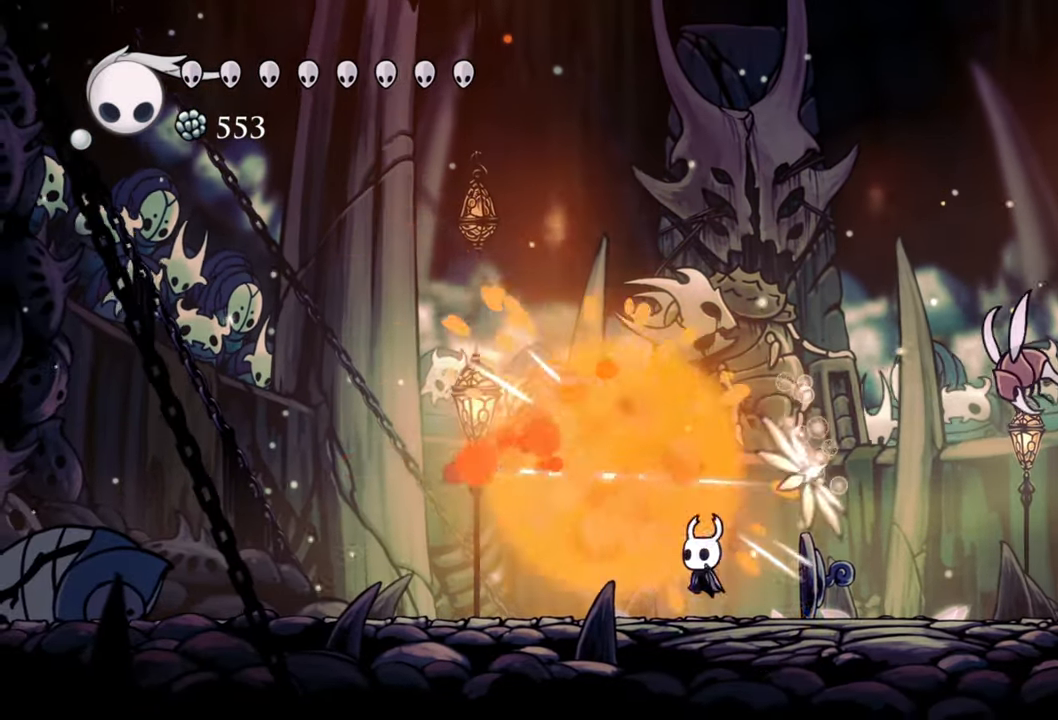
{"buttons": ["DPAD_RIGHT"], "events": [[120, "DPAD_DOWN", "up"], [120, "DPAD_LEFT", "up"], [240, "DPAD_RIGHT", "down"], [340, "DPAD_UP", "down"], [360, "DPAD_UP", "up"]]}
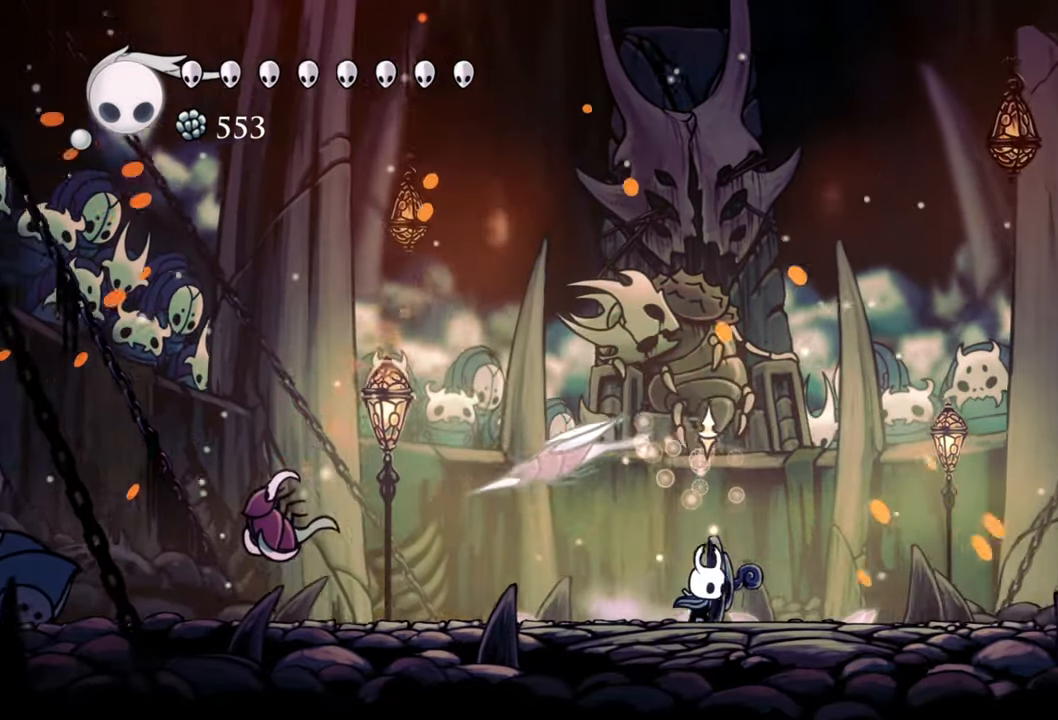
{"buttons": ["R2", "DPAD_LEFT"], "events": [[180, "DPAD_RIGHT", "up"], [280, "DPAD_LEFT", "down"], [440, "R2", "down"]]}
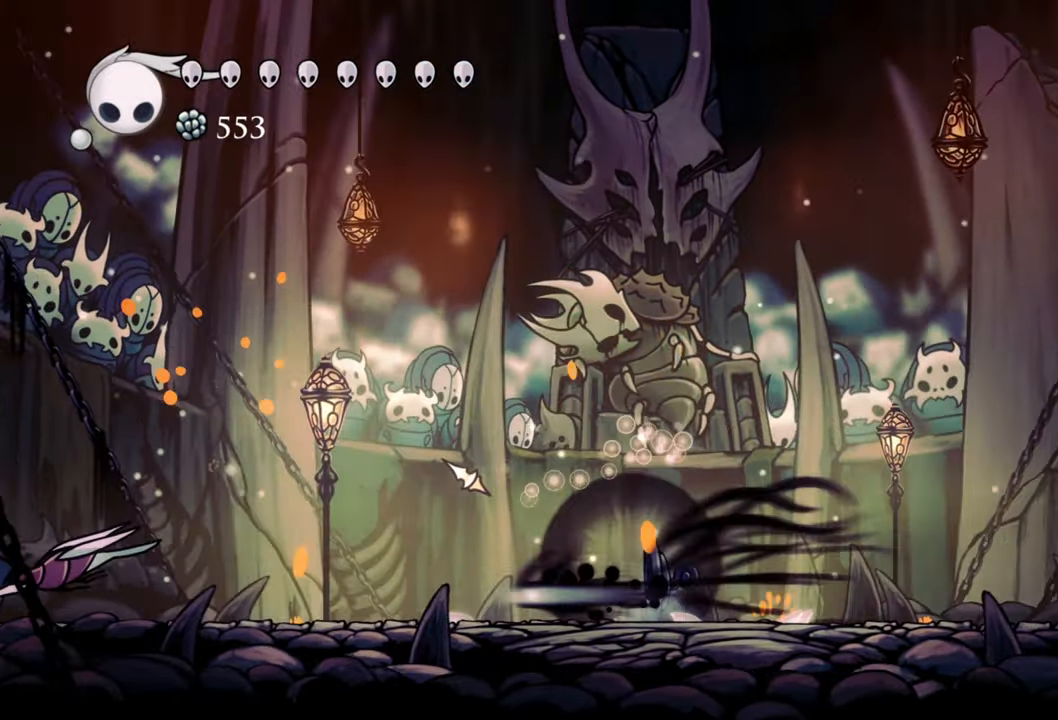
{"buttons": ["A", "DPAD_DOWN", "DPAD_LEFT"], "events": [[40, "DPAD_DOWN", "down"], [80, "DPAD_DOWN", "up"], [140, "DPAD_DOWN", "down"], [140, "R2", "up"], [500, "A", "down"]]}
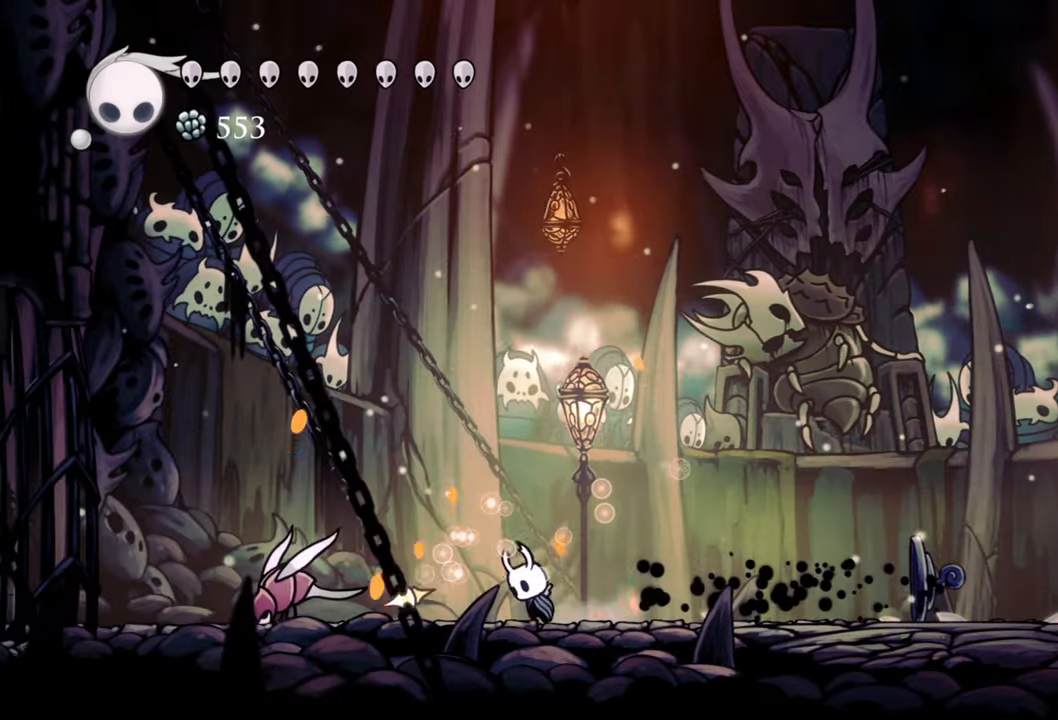
{"buttons": ["DPAD_DOWN", "DPAD_LEFT"], "events": [[360, "A", "up"]]}
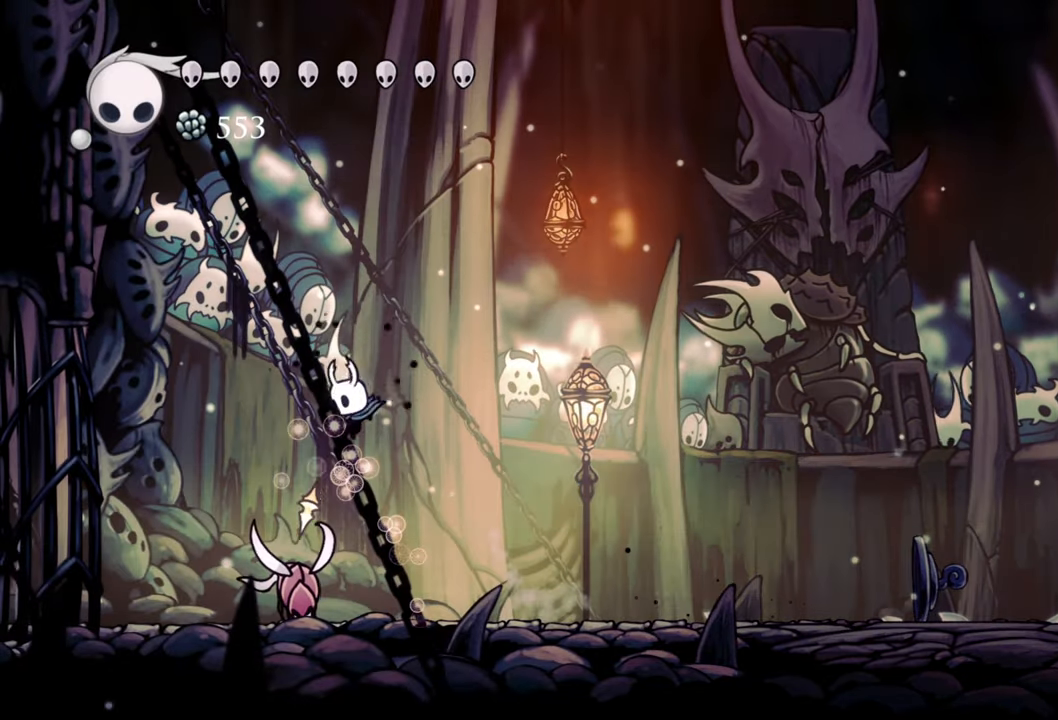
{"buttons": [], "events": [[120, "X", "down"], [260, "X", "up"], [340, "DPAD_LEFT", "up"], [360, "DPAD_DOWN", "up"]]}
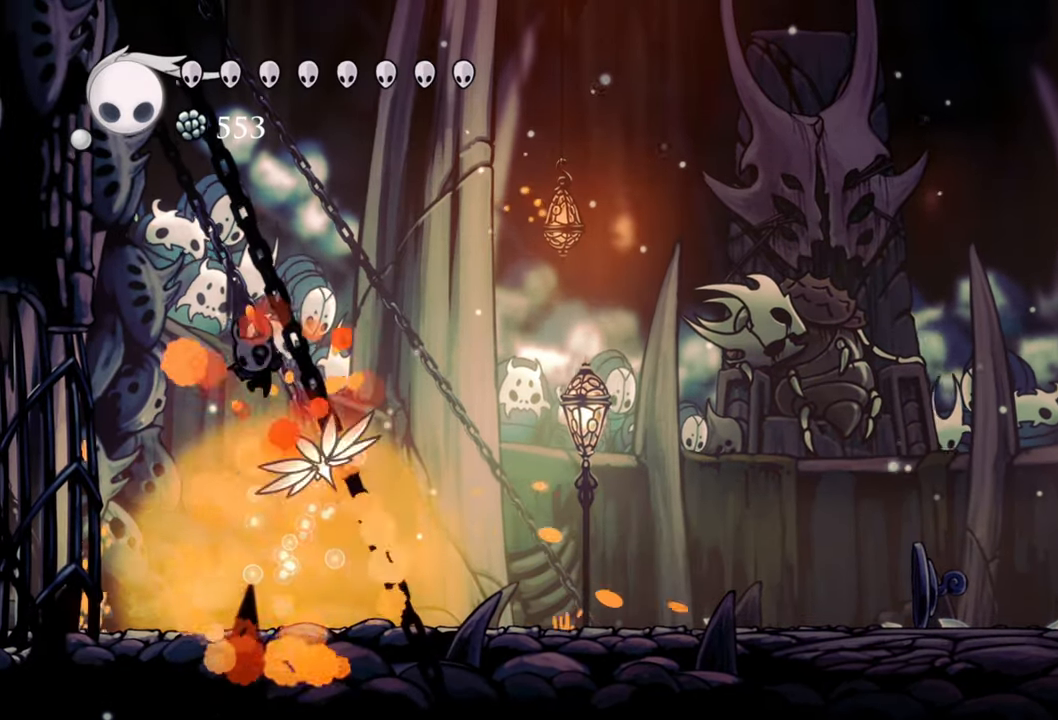
{"buttons": ["R2", "DPAD_RIGHT"], "events": [[160, "DPAD_RIGHT", "down"], [220, "DPAD_DOWN", "down"], [300, "R2", "down"], [360, "DPAD_DOWN", "up"]]}
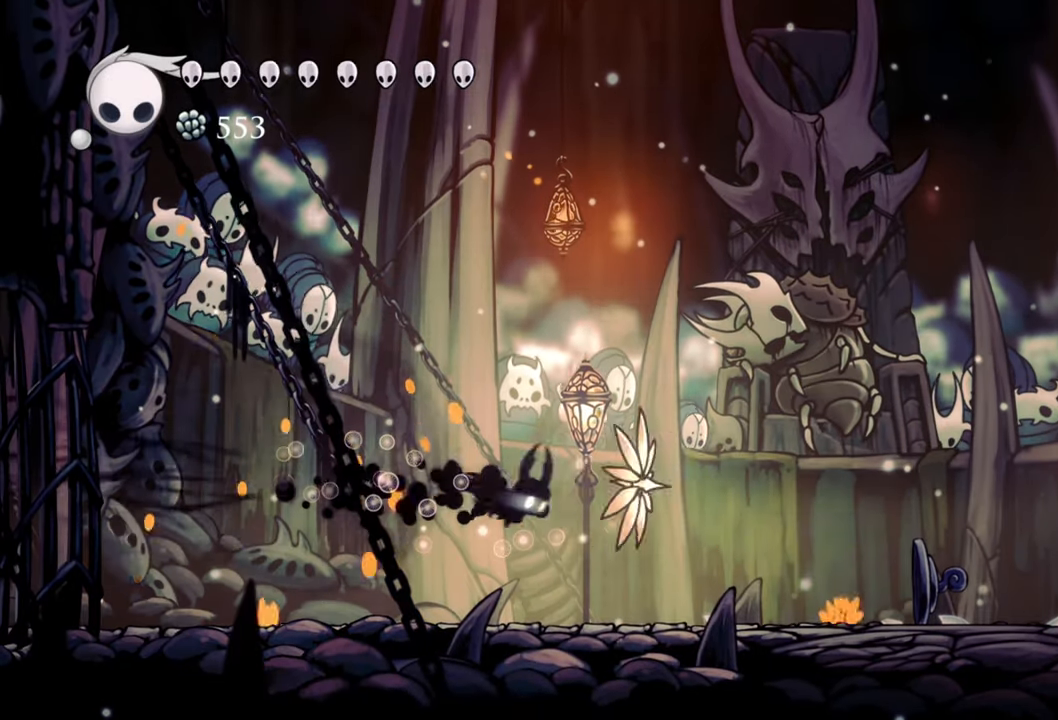
{"buttons": ["DPAD_RIGHT"], "events": [[100, "DPAD_DOWN", "down"], [120, "R2", "up"], [160, "DPAD_DOWN", "up"], [300, "DPAD_DOWN", "down"], [340, "DPAD_DOWN", "up"]]}